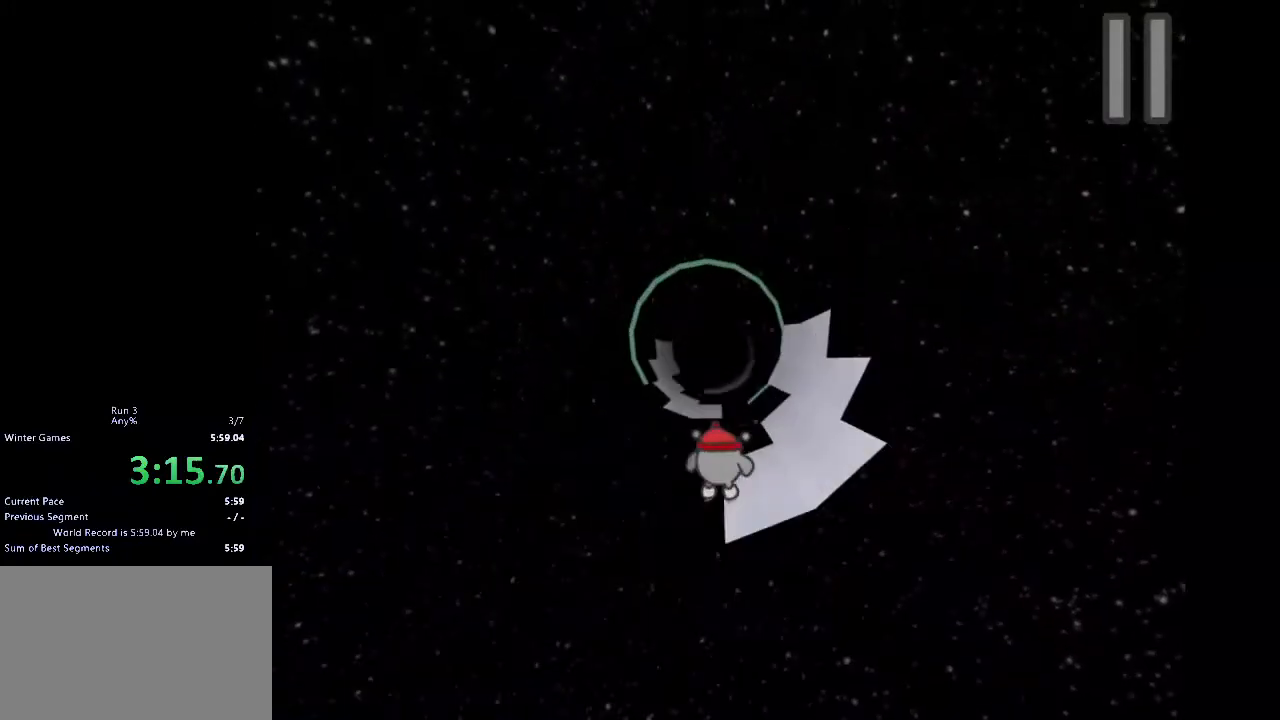
Gameplay with keyboard; each line is a JSON object with the keys held at the frame after it. "events" lists presses ("down") and releases ("up") of "1", "2", "3", "4", "5", "a", "c", "caps_lock", "d", "down", "e", "left", "q", "right", "s", "shift_l", "shift_r", "space", "tab", "up", "w", "x" and "z" between this image and that frame as [ms after this image, input, new state], when the widget could be followed in between. No other keys are recorded. Mouse input is not recorded.
{"keys": [], "events": [[67, "d", "up"], [200, "d", "down"], [400, "d", "up"]]}
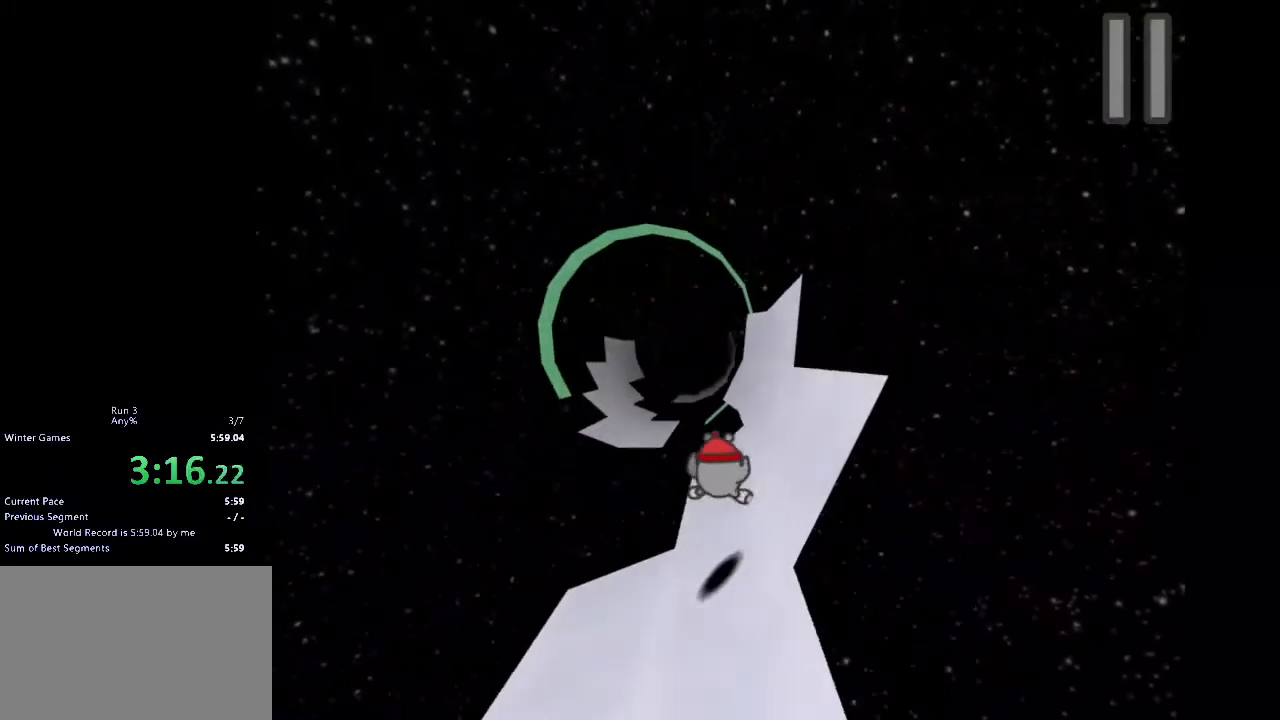
{"keys": [], "events": [[33, "d", "down"], [233, "d", "up"]]}
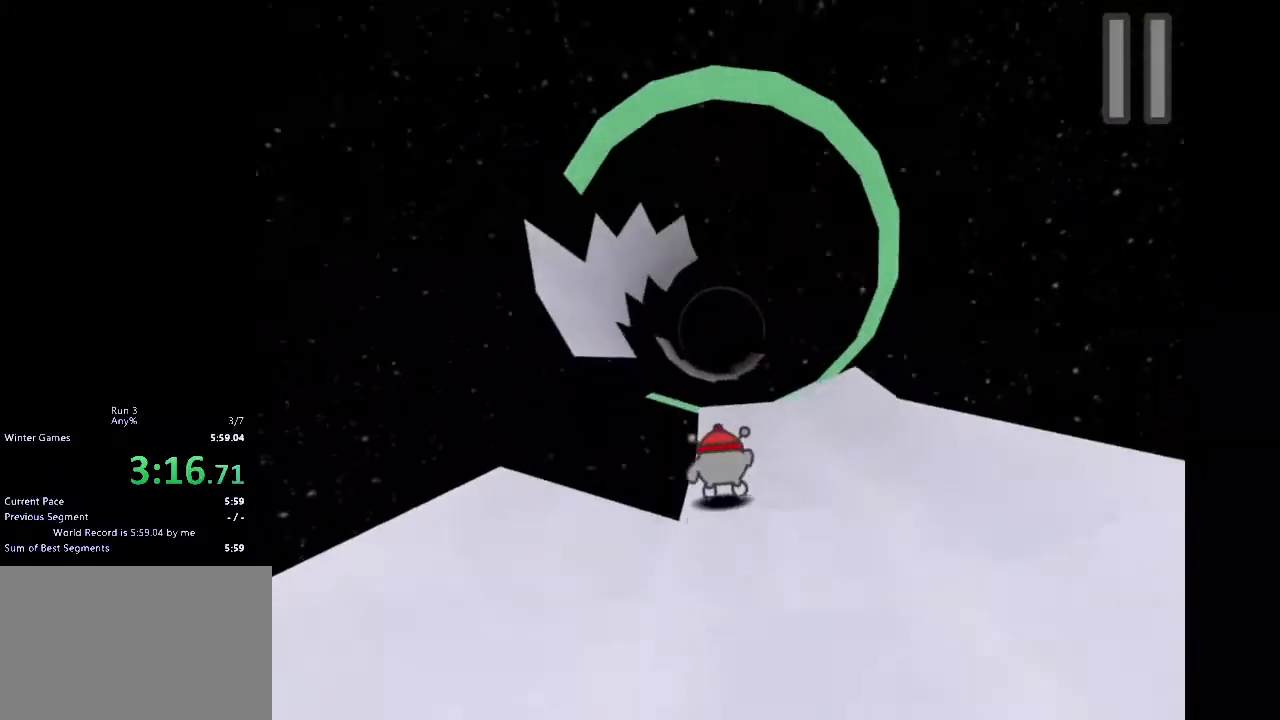
{"keys": ["w"], "events": [[300, "w", "down"]]}
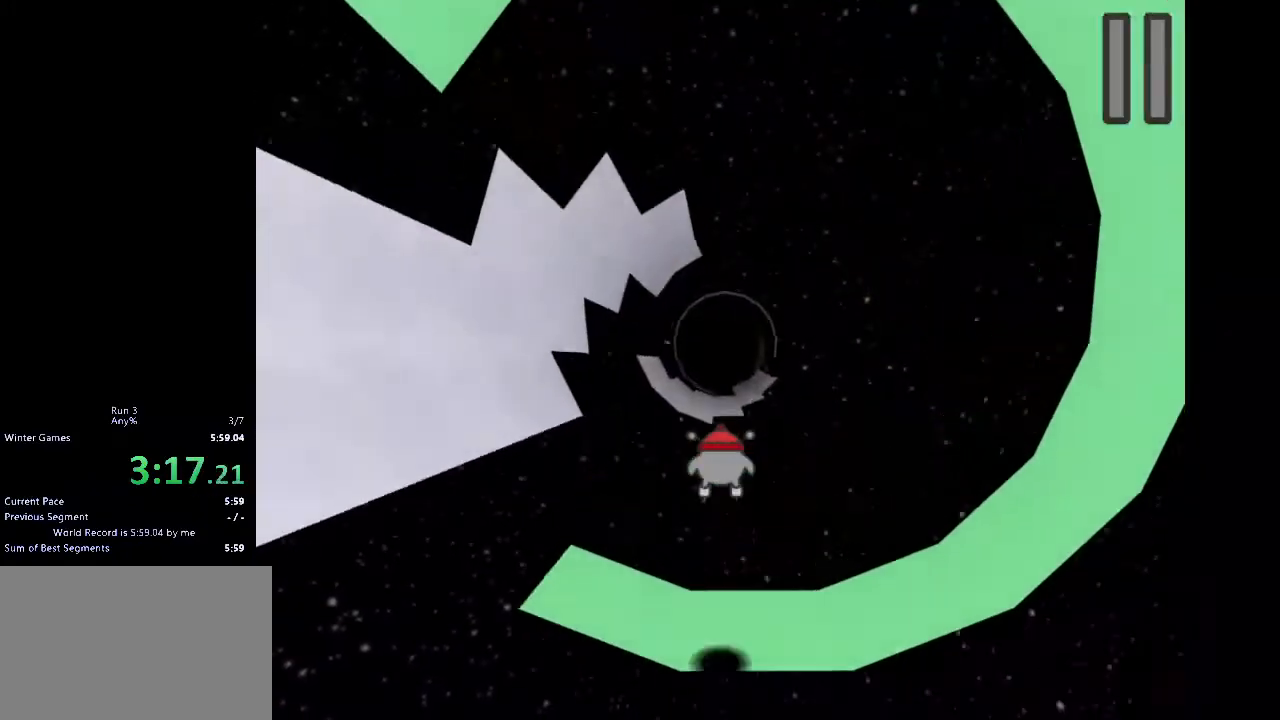
{"keys": ["a", "w"], "events": [[367, "a", "down"]]}
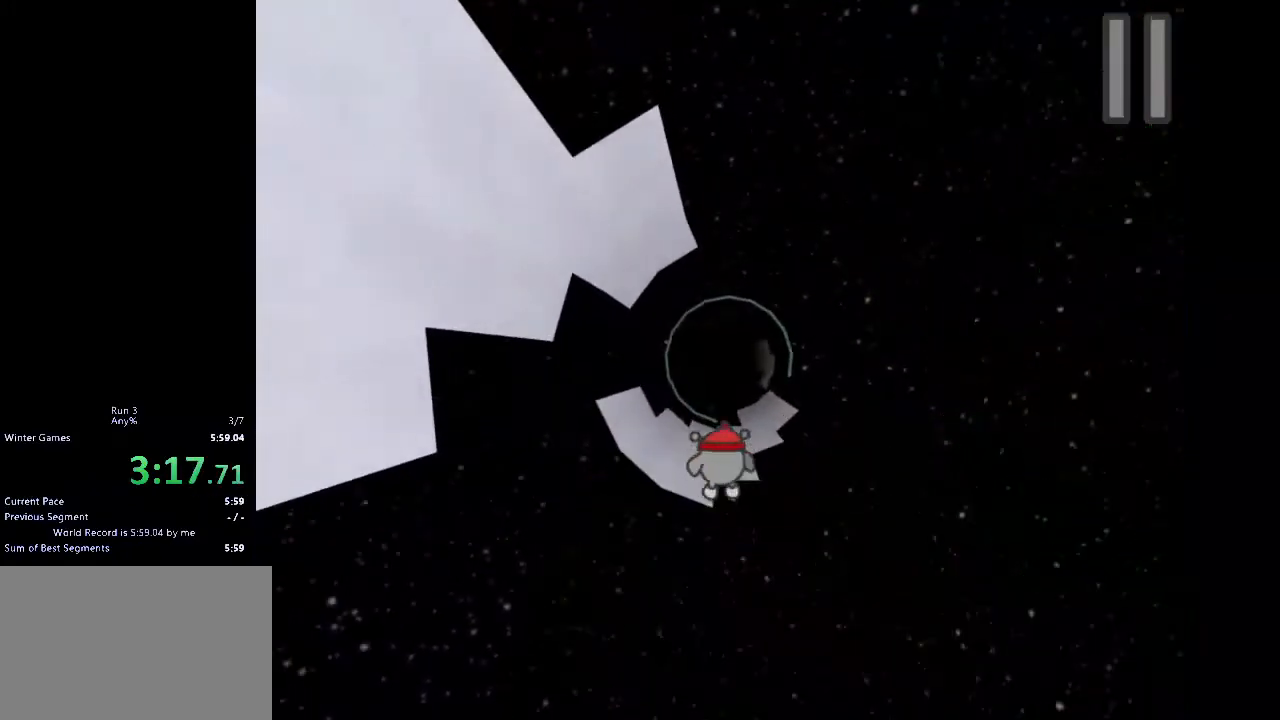
{"keys": [], "events": [[67, "w", "up"], [133, "a", "up"]]}
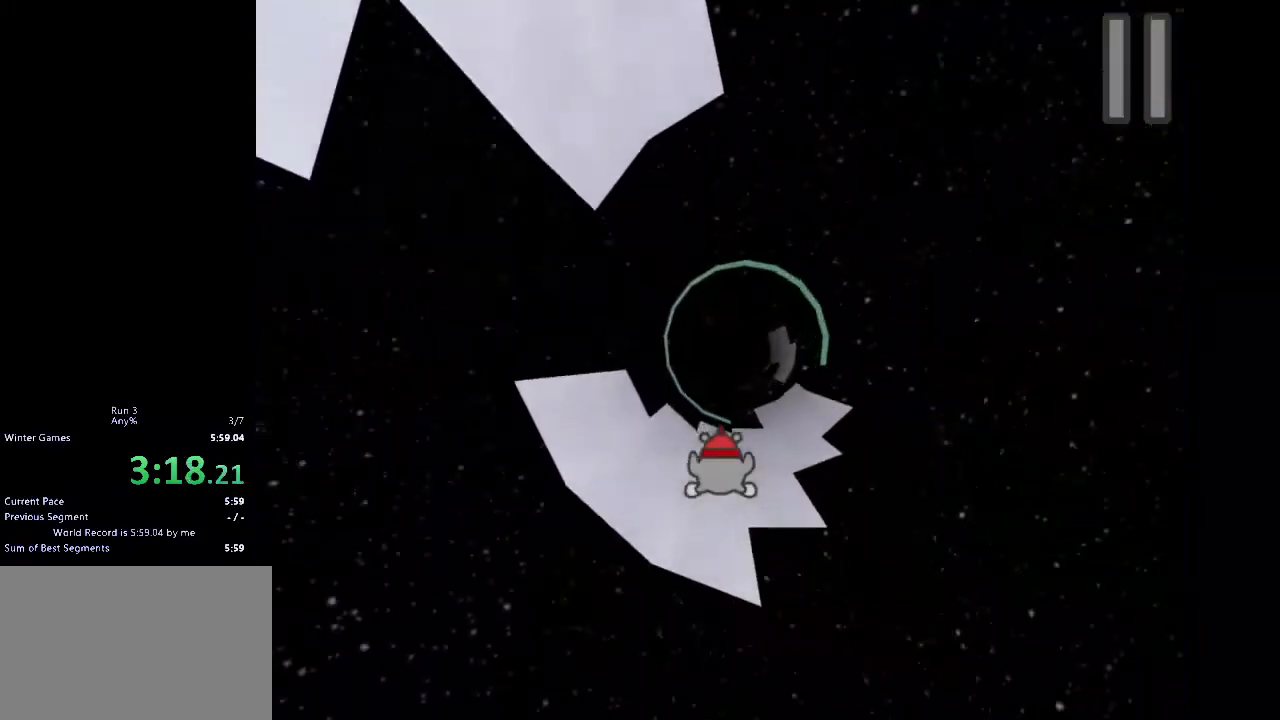
{"keys": ["d"], "events": [[300, "d", "down"]]}
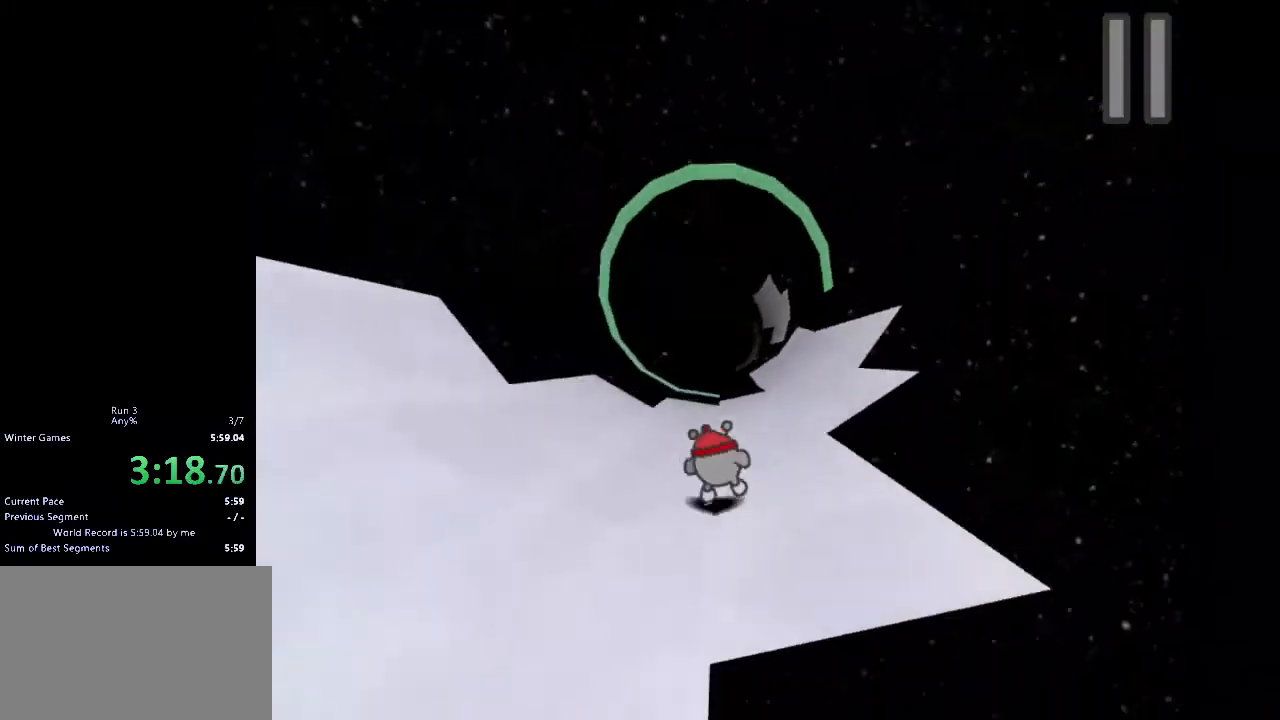
{"keys": ["d"], "events": [[200, "d", "up"], [300, "d", "down"]]}
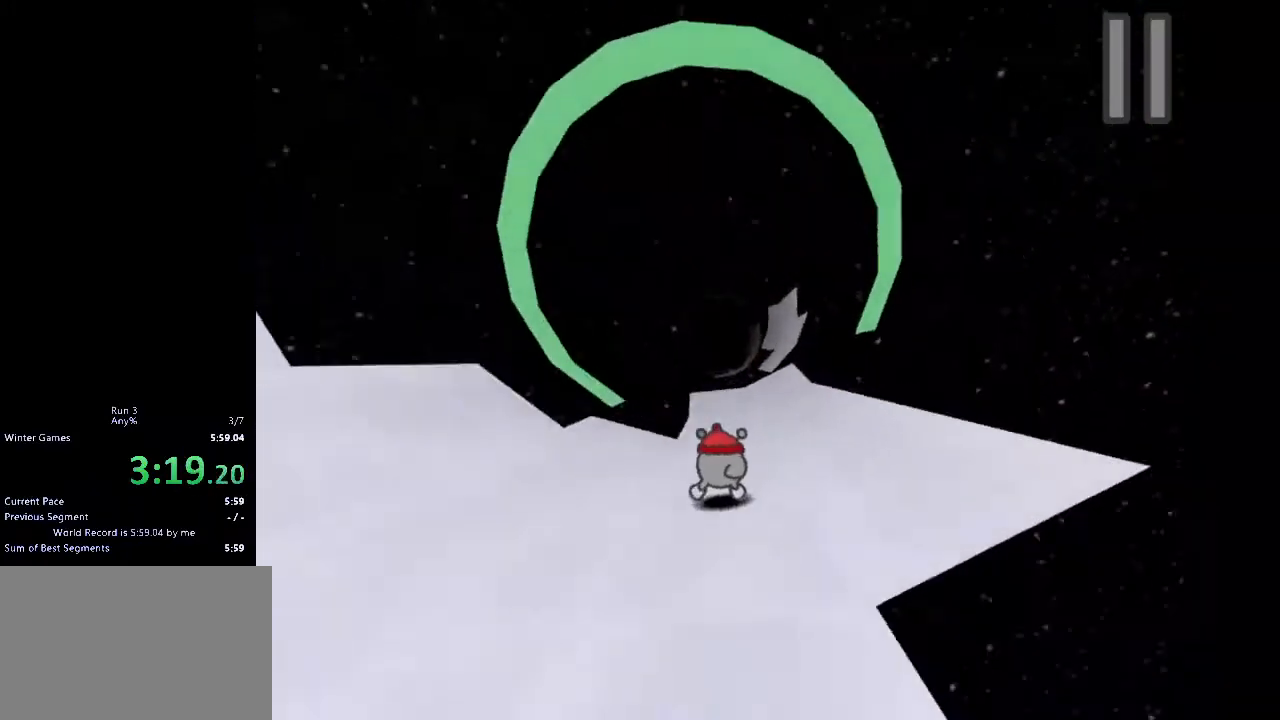
{"keys": ["w"], "events": [[67, "d", "up"], [200, "d", "down"], [267, "d", "up"], [433, "w", "down"]]}
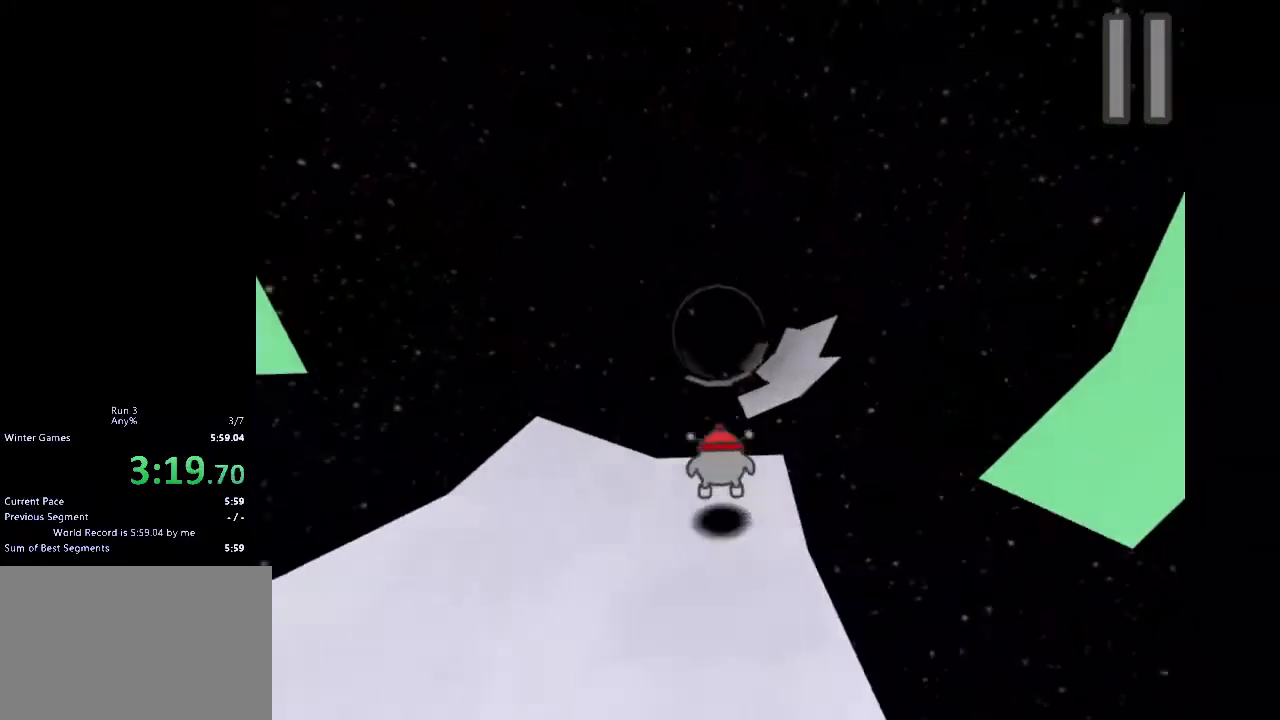
{"keys": [], "events": [[33, "d", "down"], [133, "w", "up"], [467, "d", "up"]]}
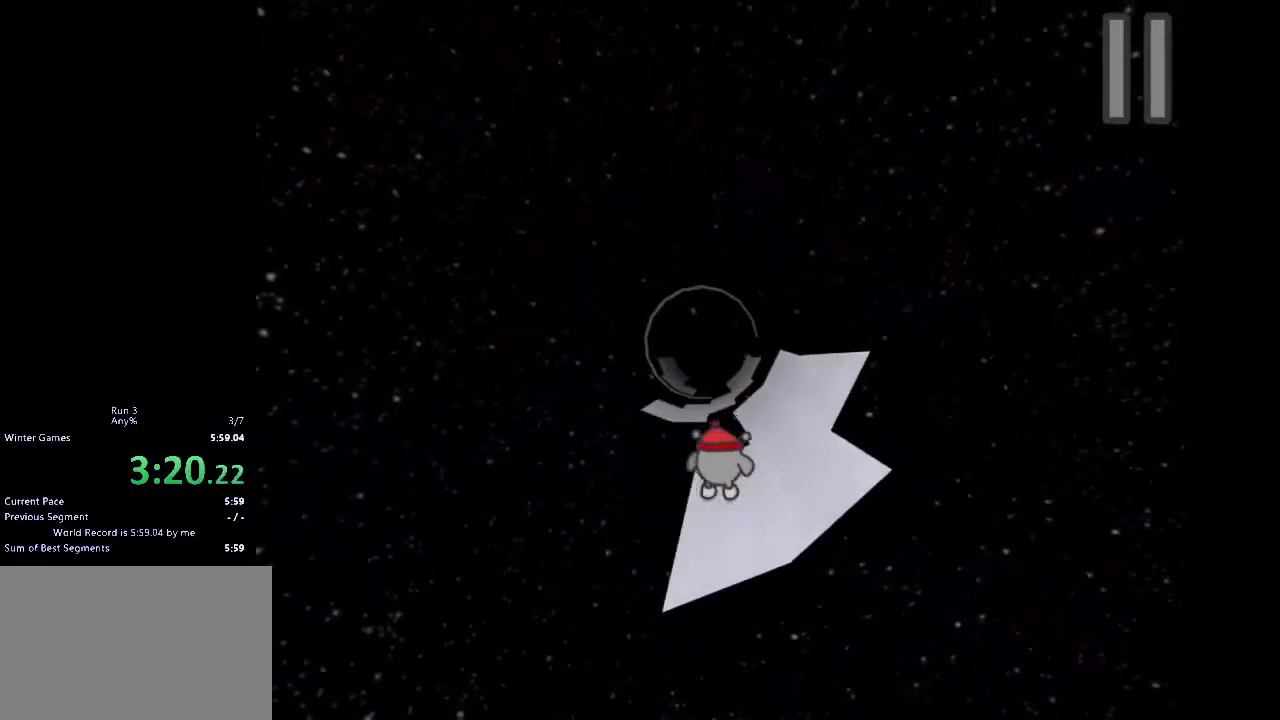
{"keys": ["w"], "events": [[33, "d", "down"], [233, "d", "up"], [467, "w", "down"]]}
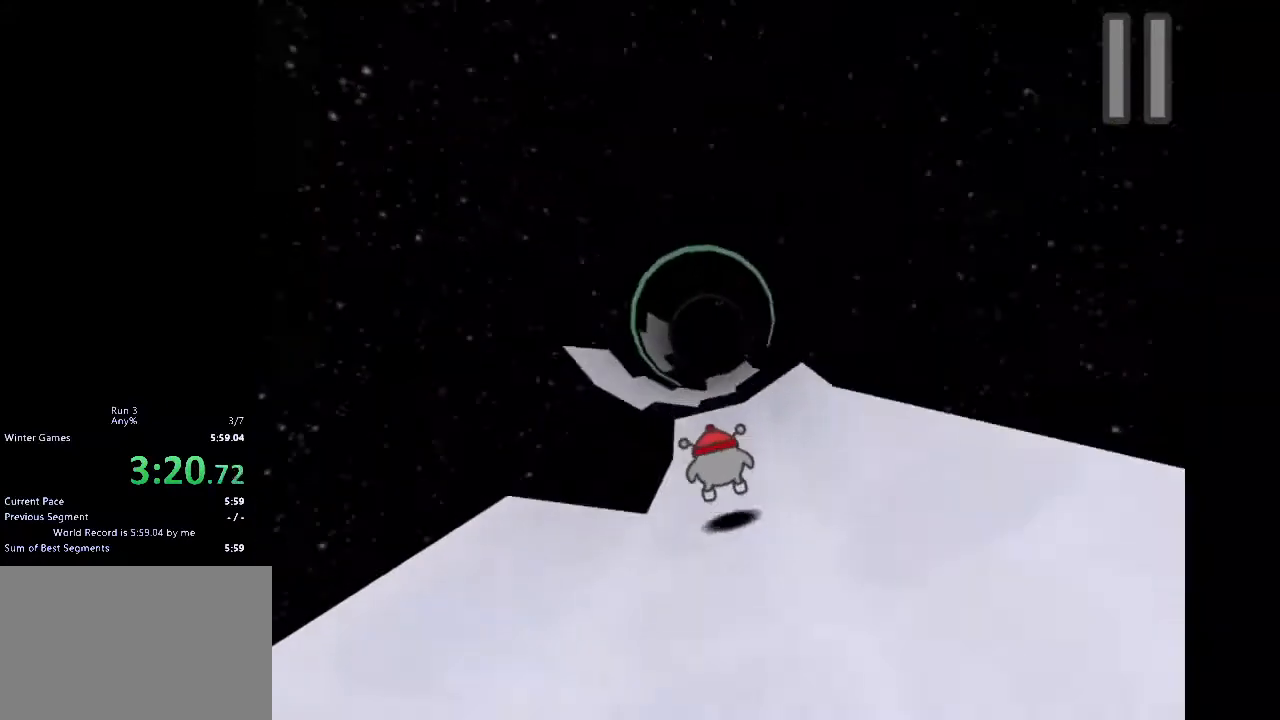
{"keys": [], "events": [[167, "w", "up"], [333, "a", "down"], [467, "a", "up"]]}
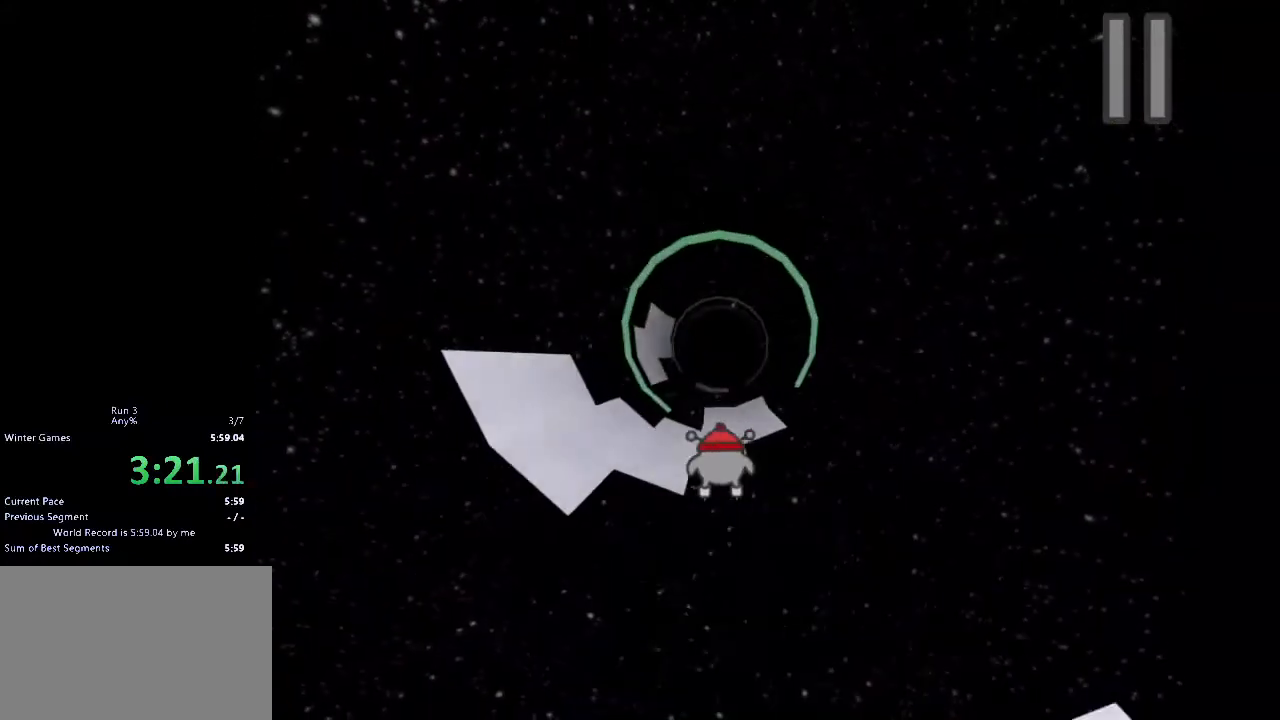
{"keys": [], "events": [[67, "a", "down"], [367, "a", "up"]]}
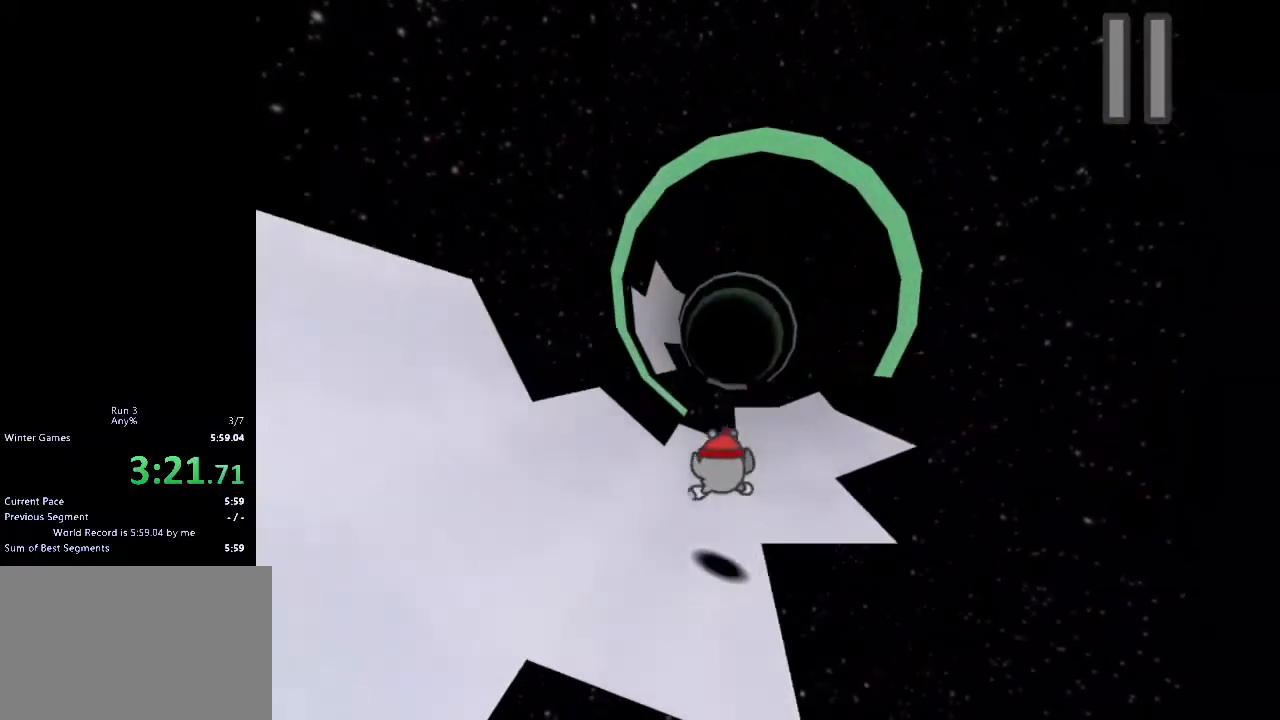
{"keys": ["a", "w"], "events": [[200, "a", "down"], [200, "w", "down"]]}
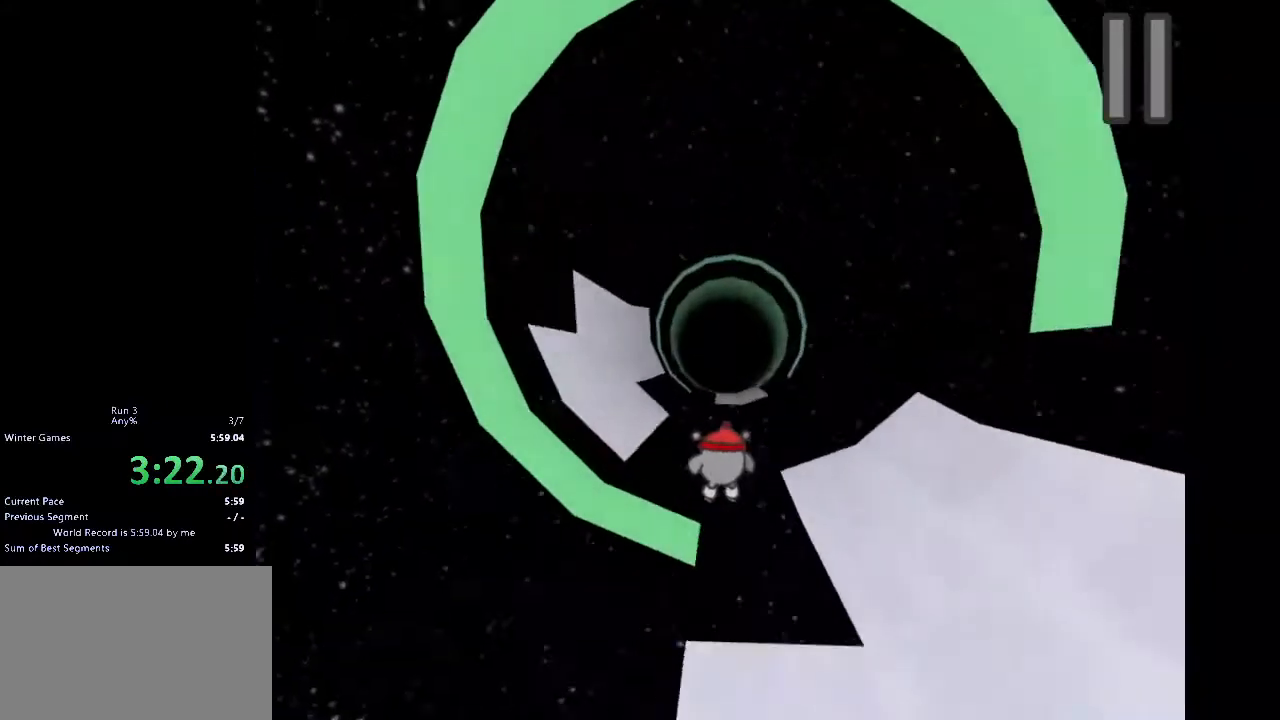
{"keys": ["a"], "events": [[67, "a", "up"], [67, "w", "up"], [233, "a", "down"]]}
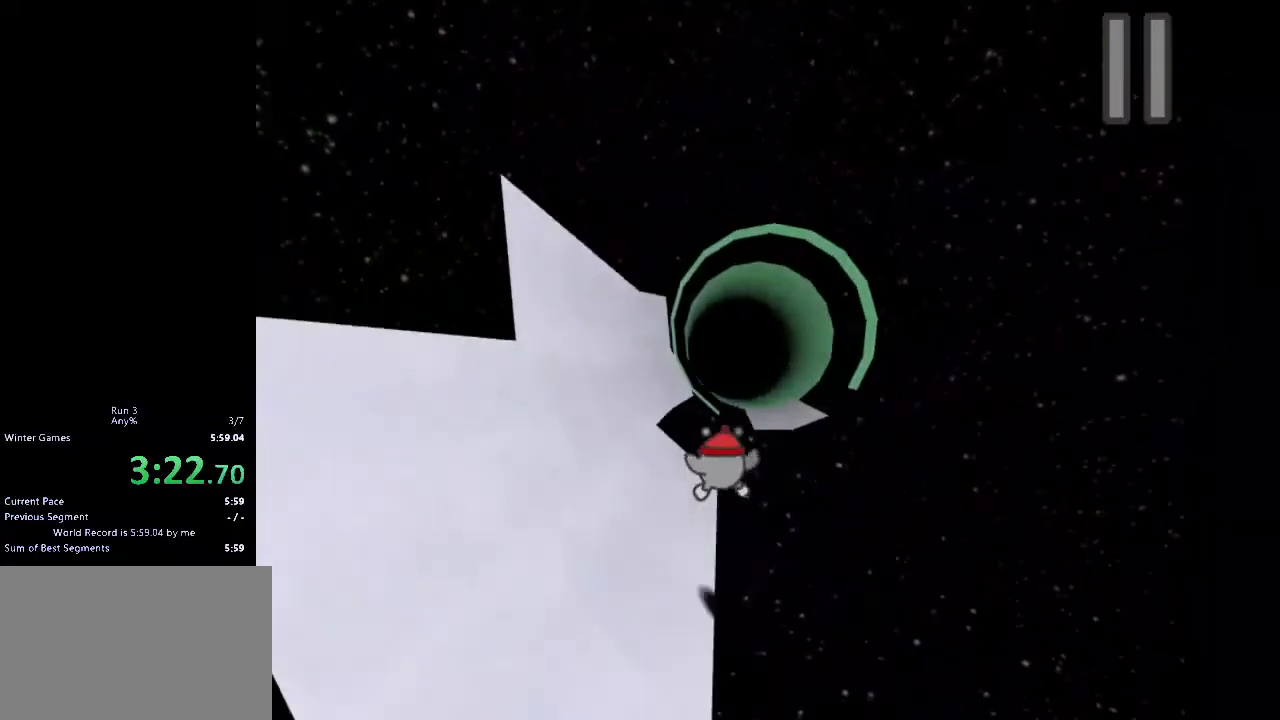
{"keys": [], "events": [[433, "a", "up"]]}
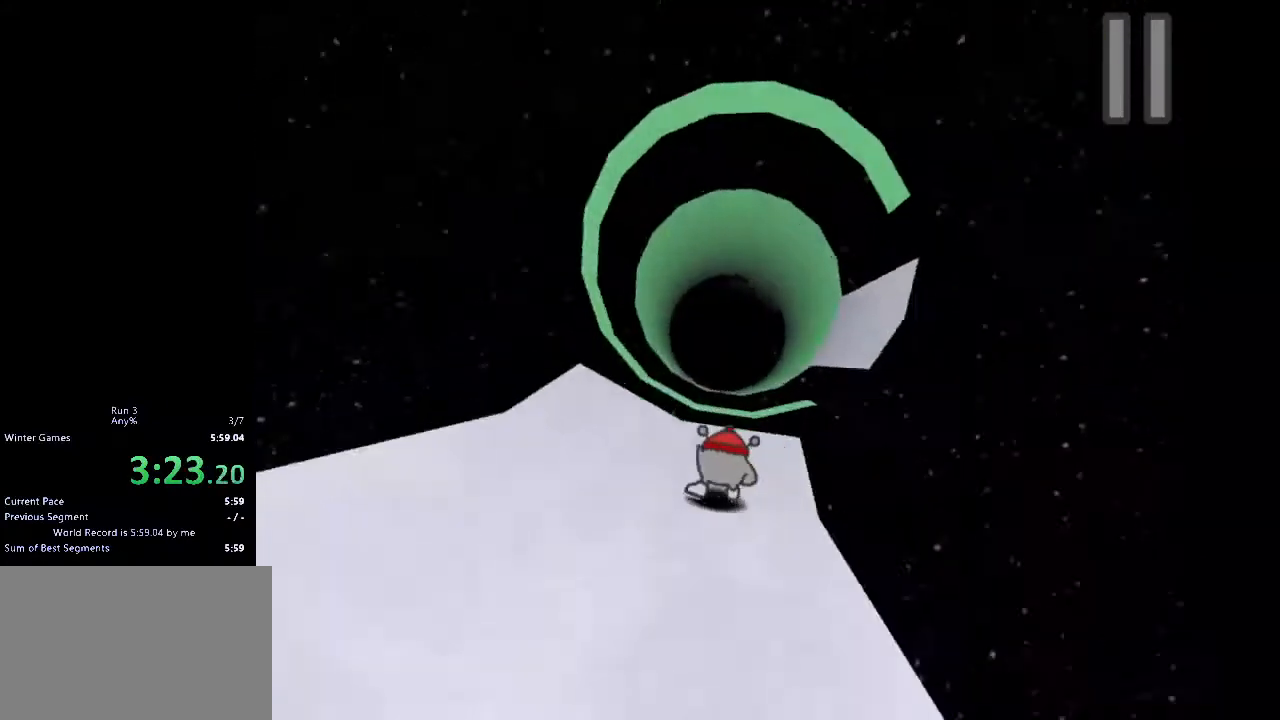
{"keys": ["w"], "events": [[67, "w", "down"]]}
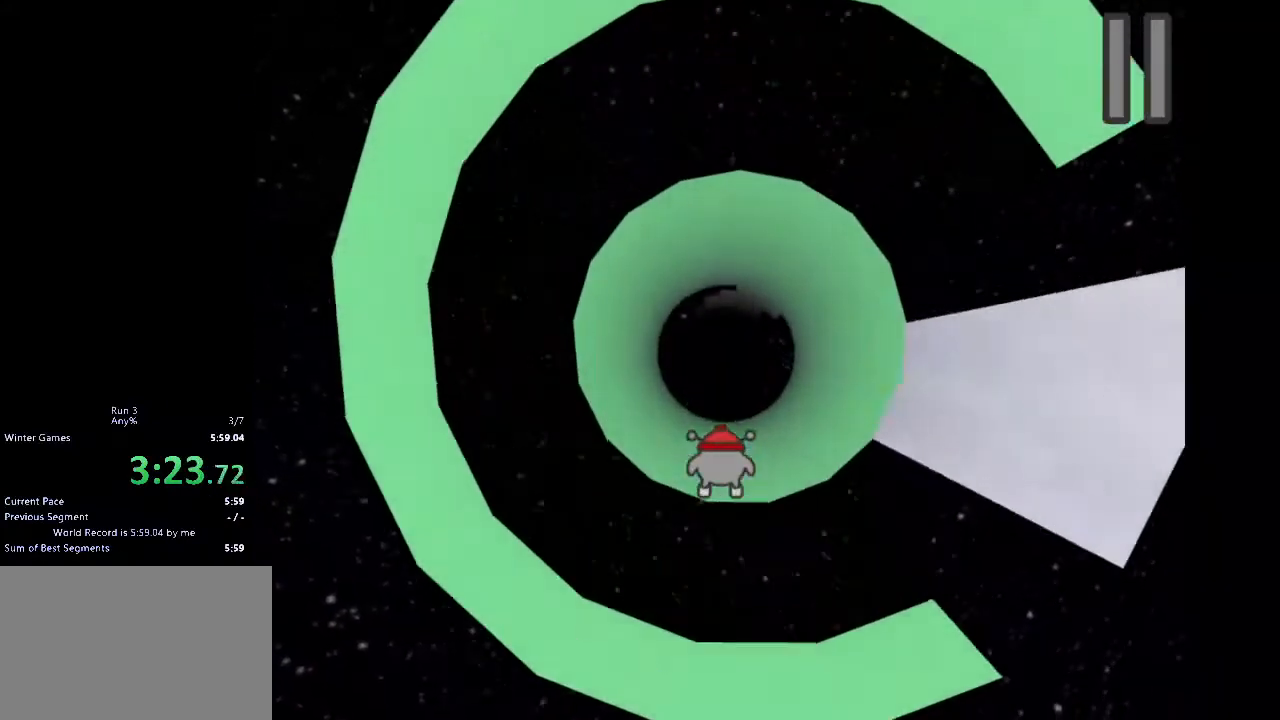
{"keys": [], "events": [[33, "w", "up"]]}
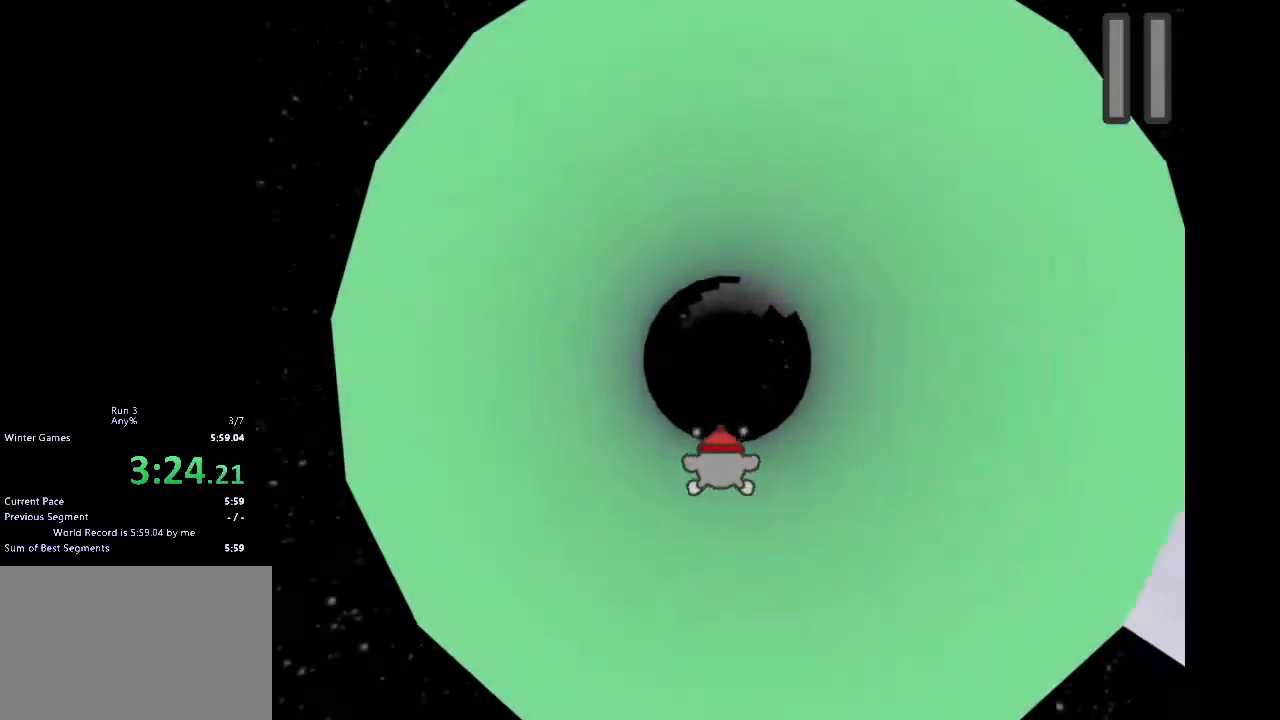
{"keys": [], "events": []}
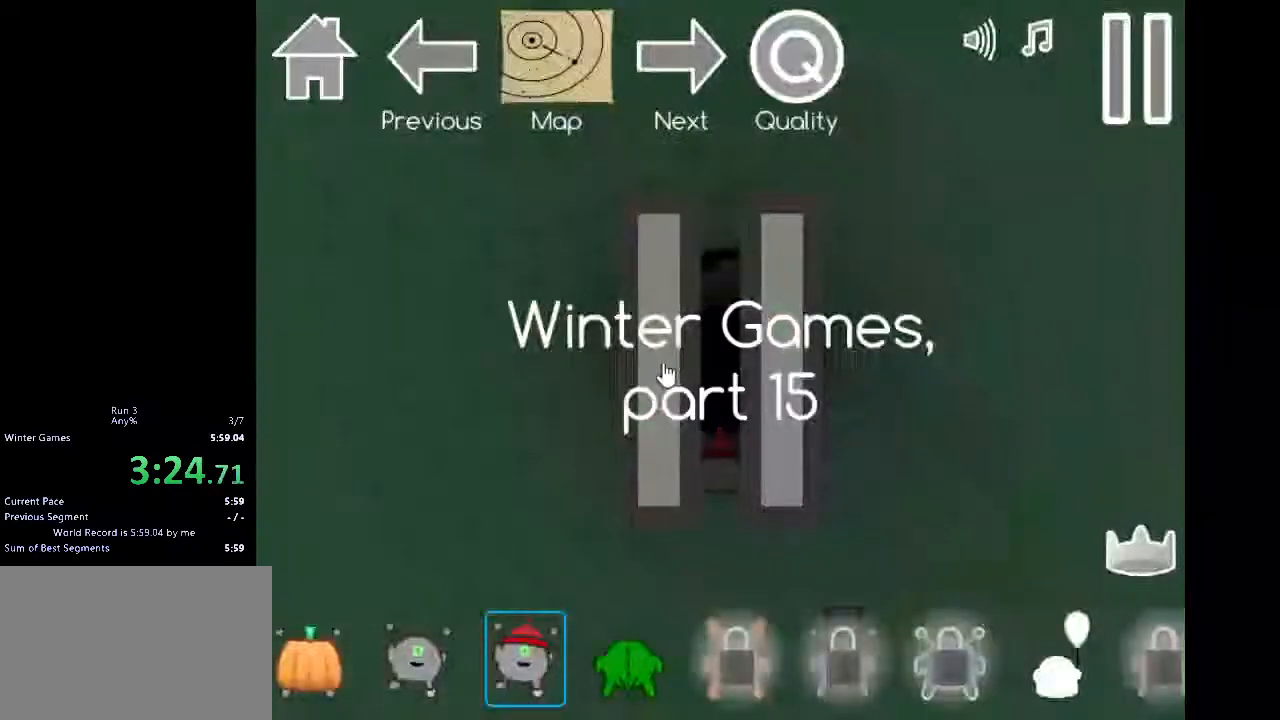
{"keys": [], "events": []}
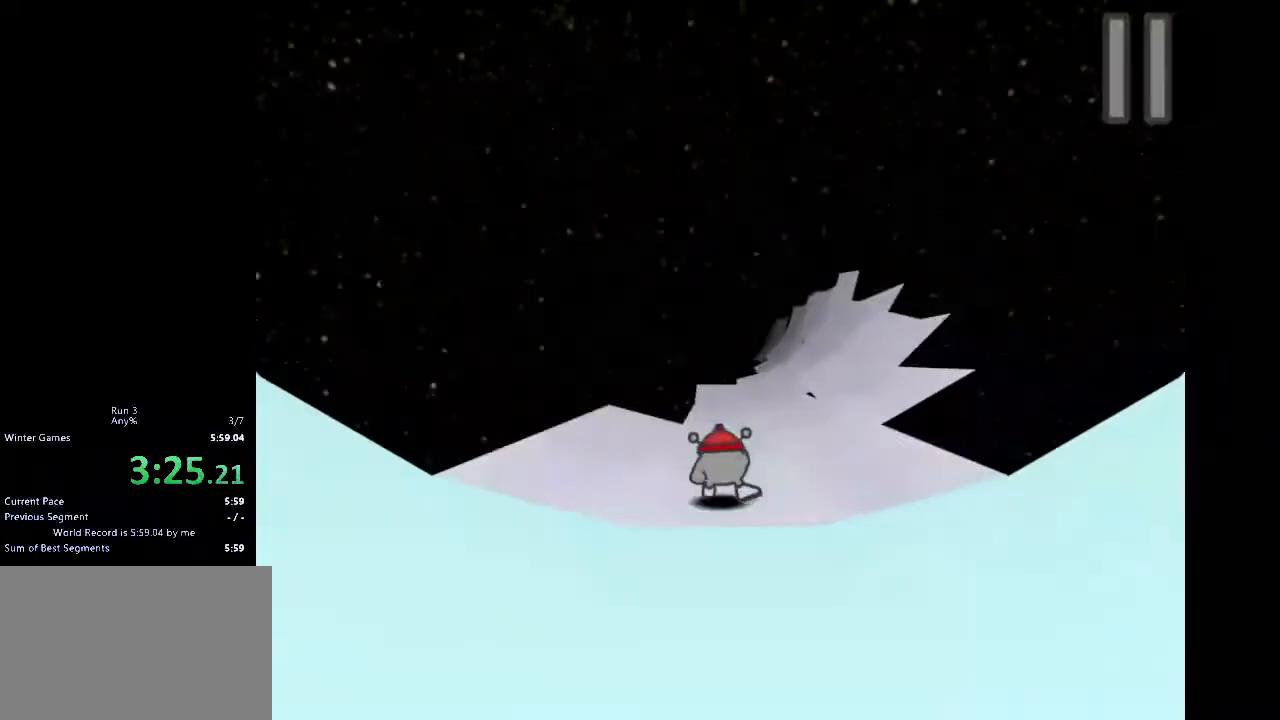
{"keys": [], "events": []}
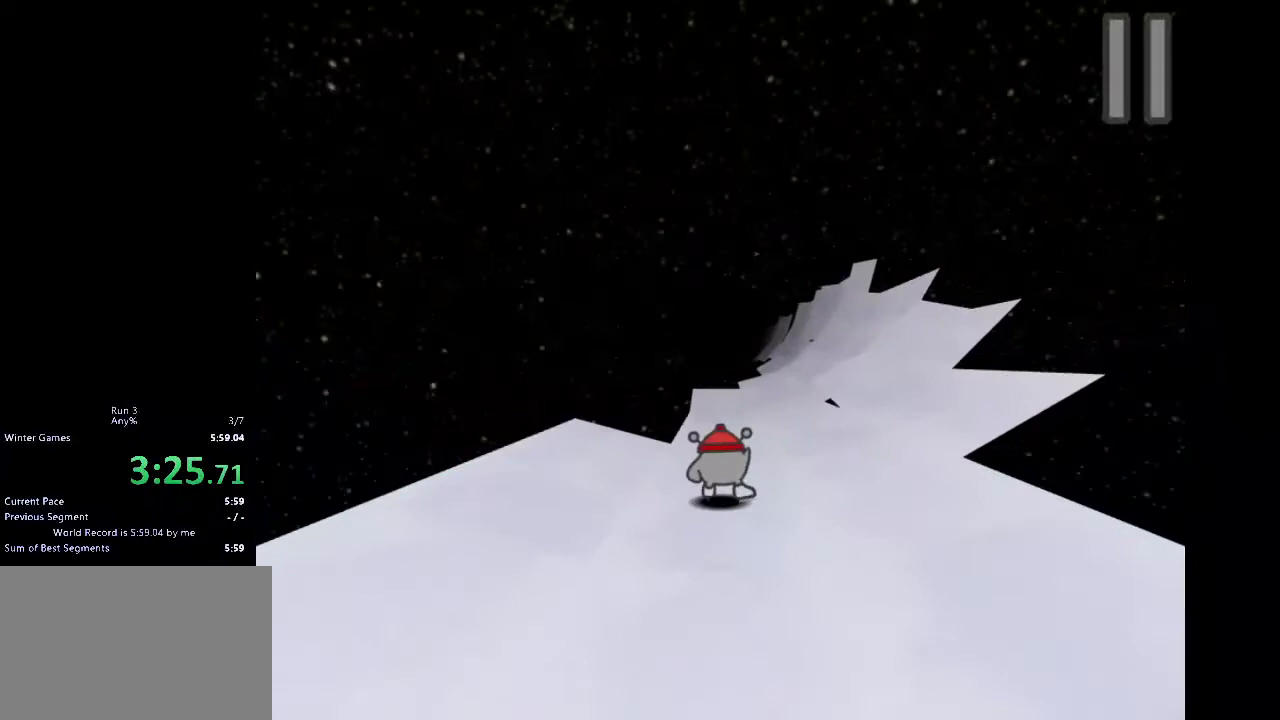
{"keys": ["d", "w"], "events": [[167, "d", "down"], [200, "w", "down"]]}
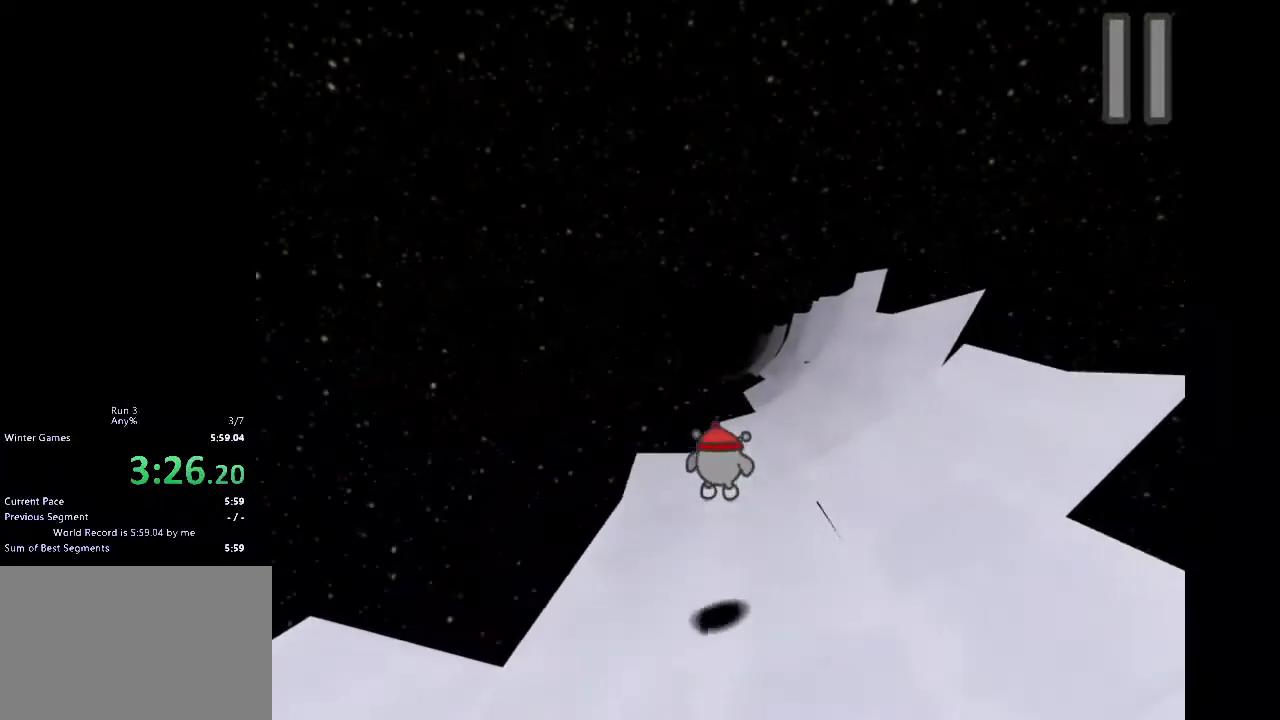
{"keys": [], "events": [[367, "w", "up"], [467, "d", "up"]]}
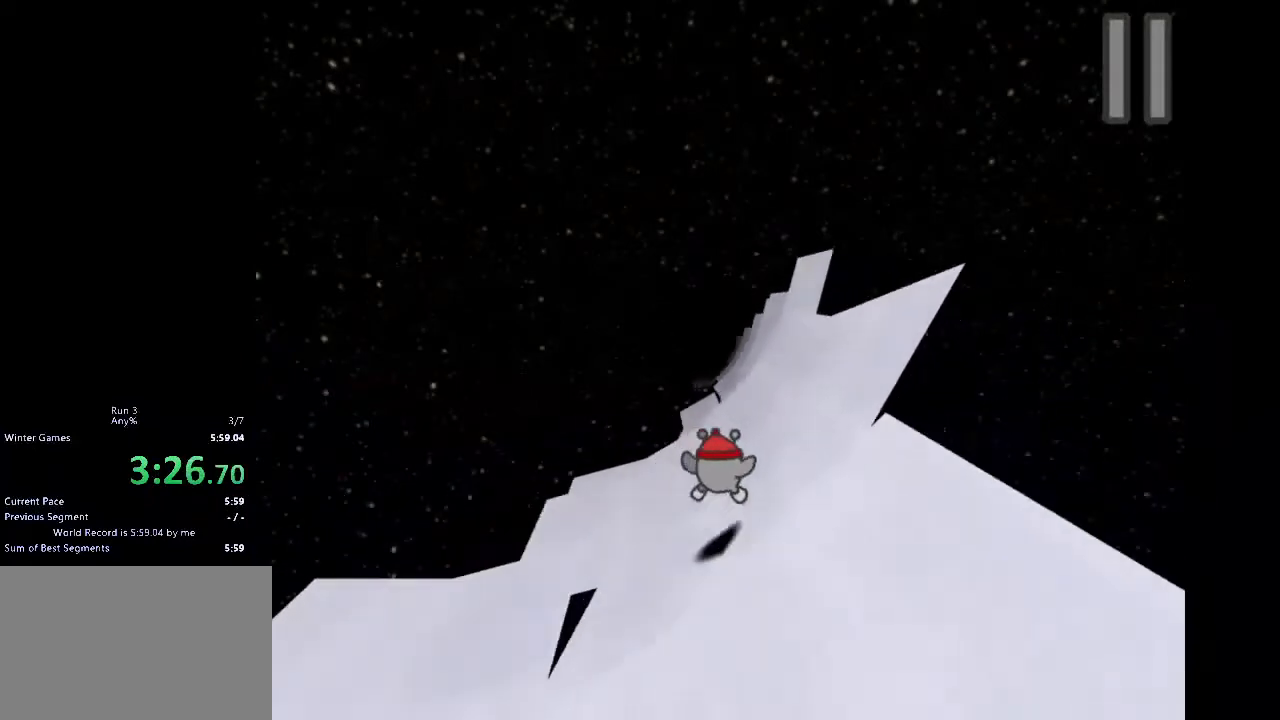
{"keys": ["d", "w"], "events": [[67, "w", "down"], [300, "d", "down"]]}
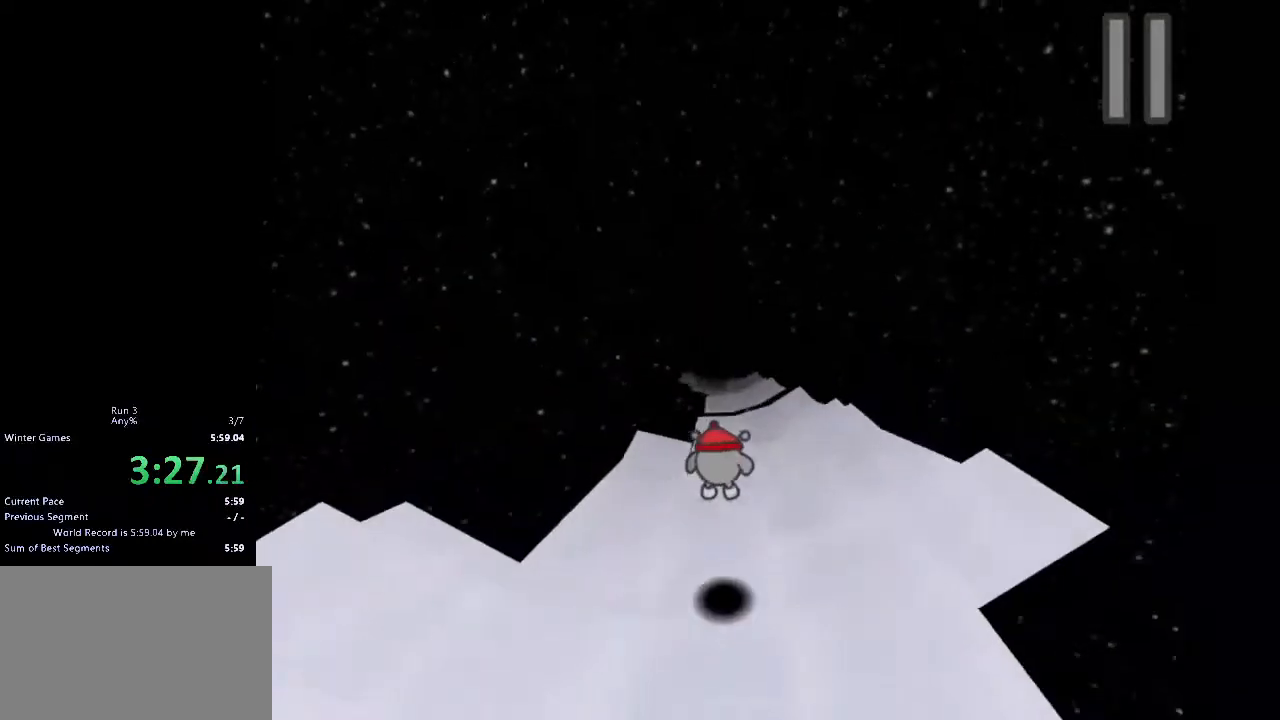
{"keys": ["d"], "events": [[367, "w", "up"]]}
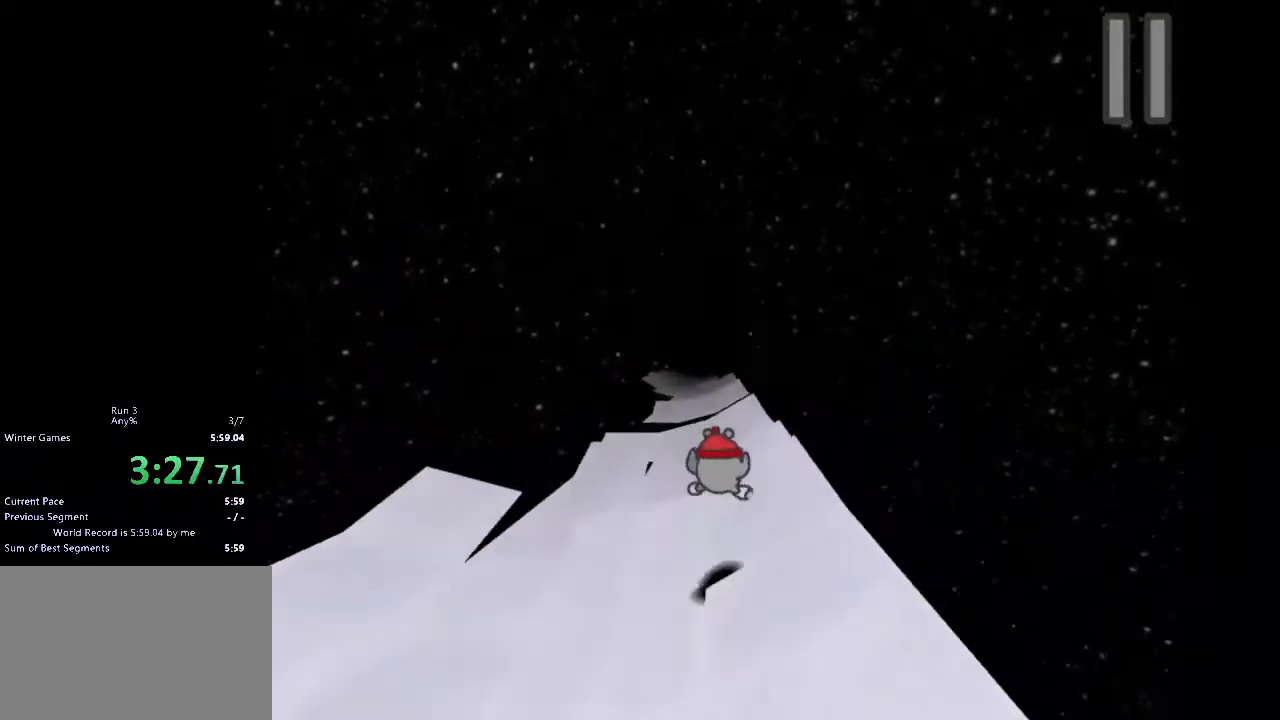
{"keys": ["a", "w"], "events": [[67, "d", "up"], [100, "w", "down"], [300, "a", "down"]]}
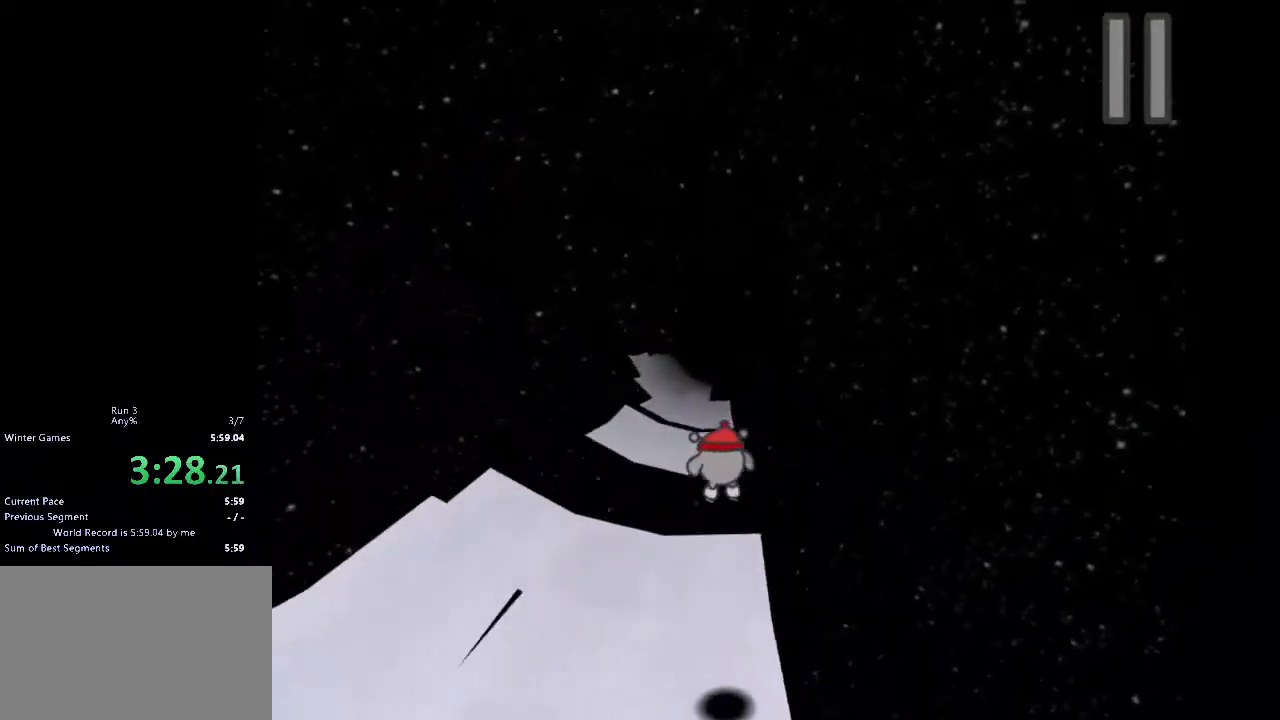
{"keys": ["a"], "events": [[100, "a", "up"], [333, "w", "up"], [433, "a", "down"]]}
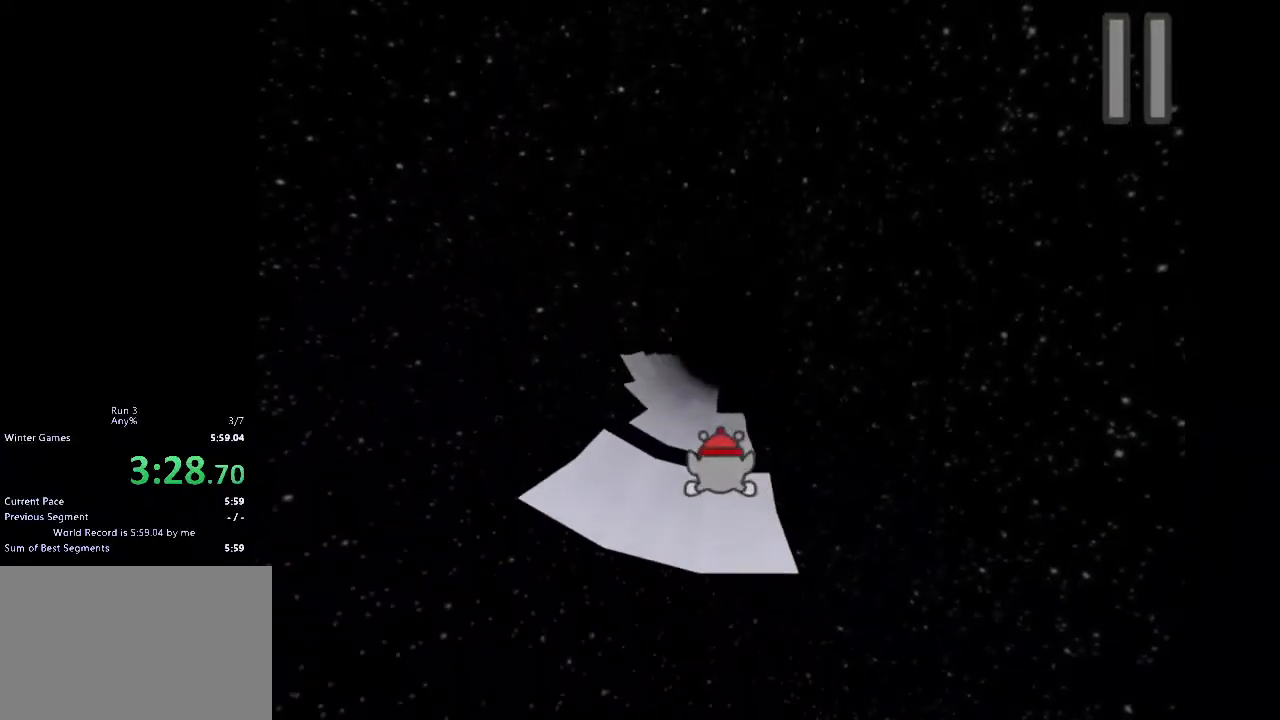
{"keys": ["w"], "events": [[333, "a", "up"], [433, "w", "down"]]}
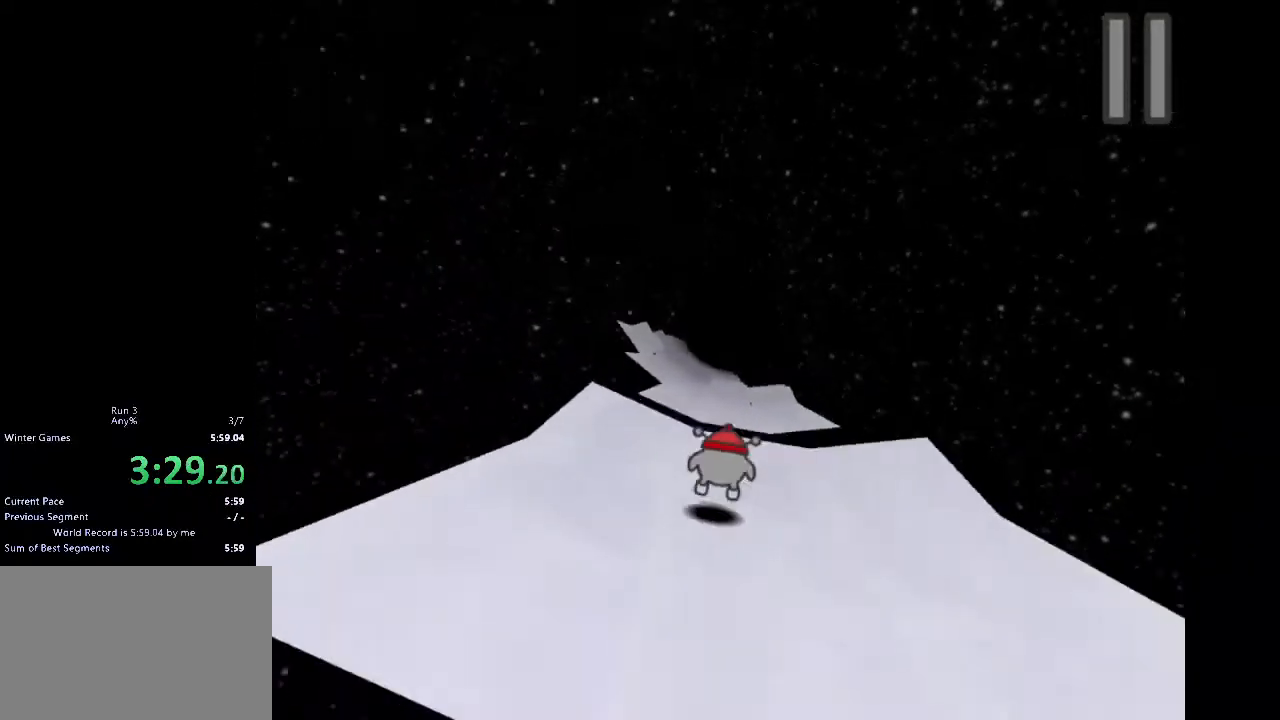
{"keys": [], "events": [[267, "a", "down"], [333, "w", "up"], [500, "a", "up"]]}
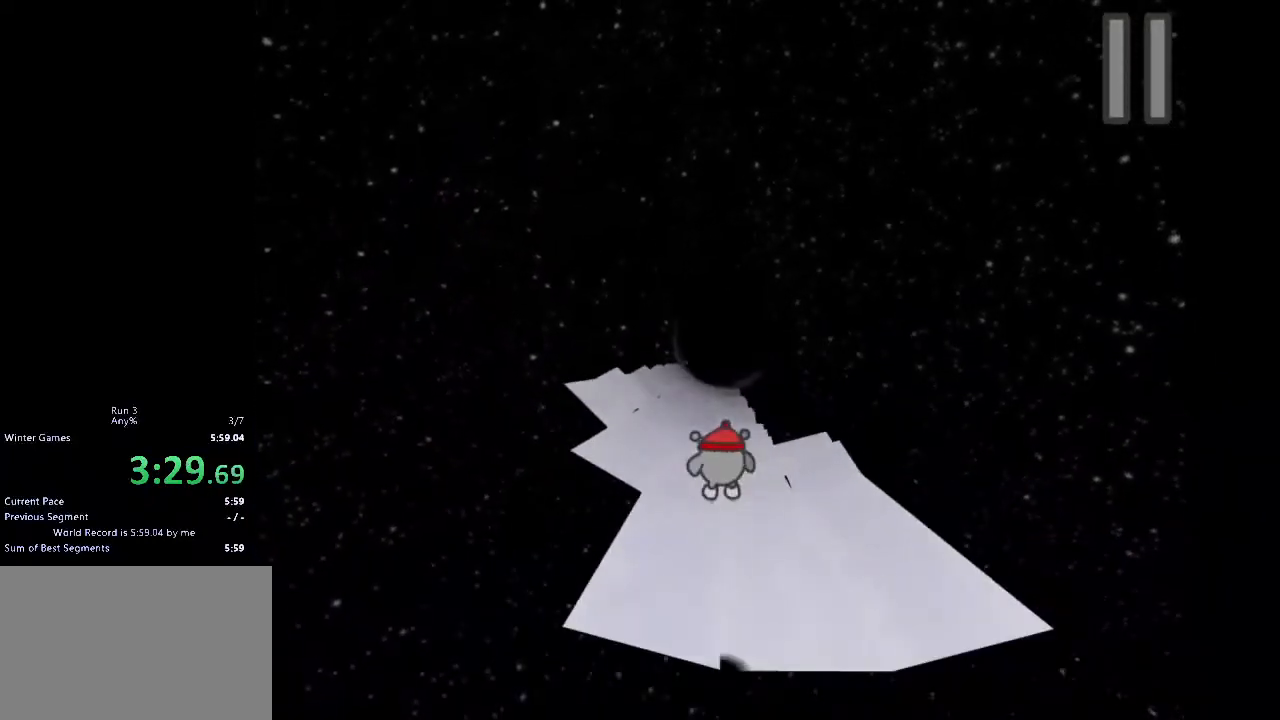
{"keys": ["a"], "events": [[100, "a", "down"]]}
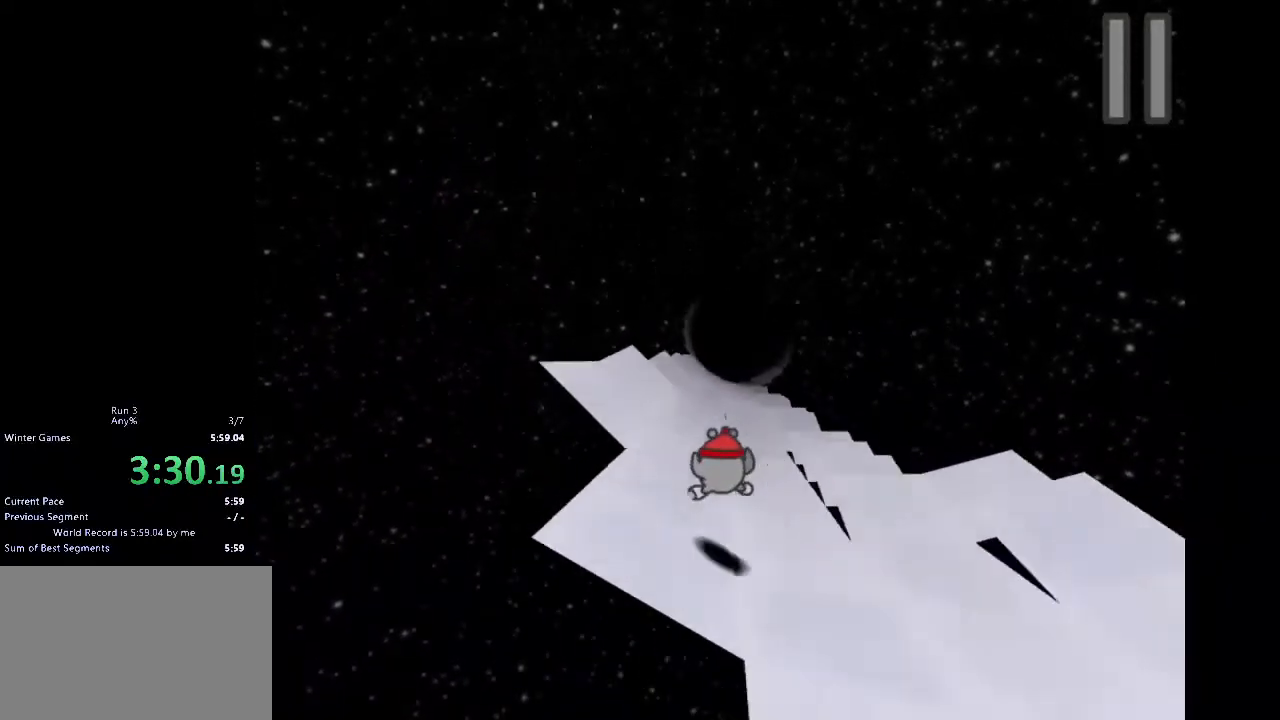
{"keys": [], "events": [[33, "a", "up"]]}
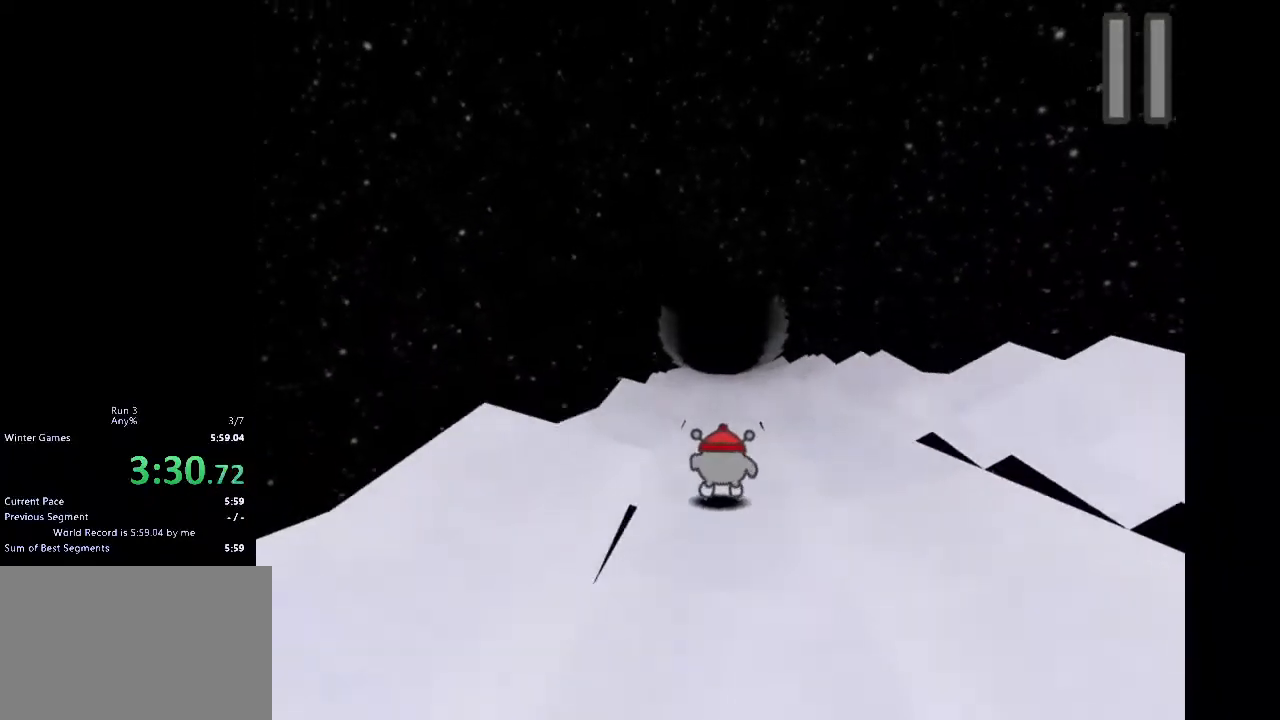
{"keys": ["d", "w"], "events": [[267, "d", "down"], [267, "w", "down"]]}